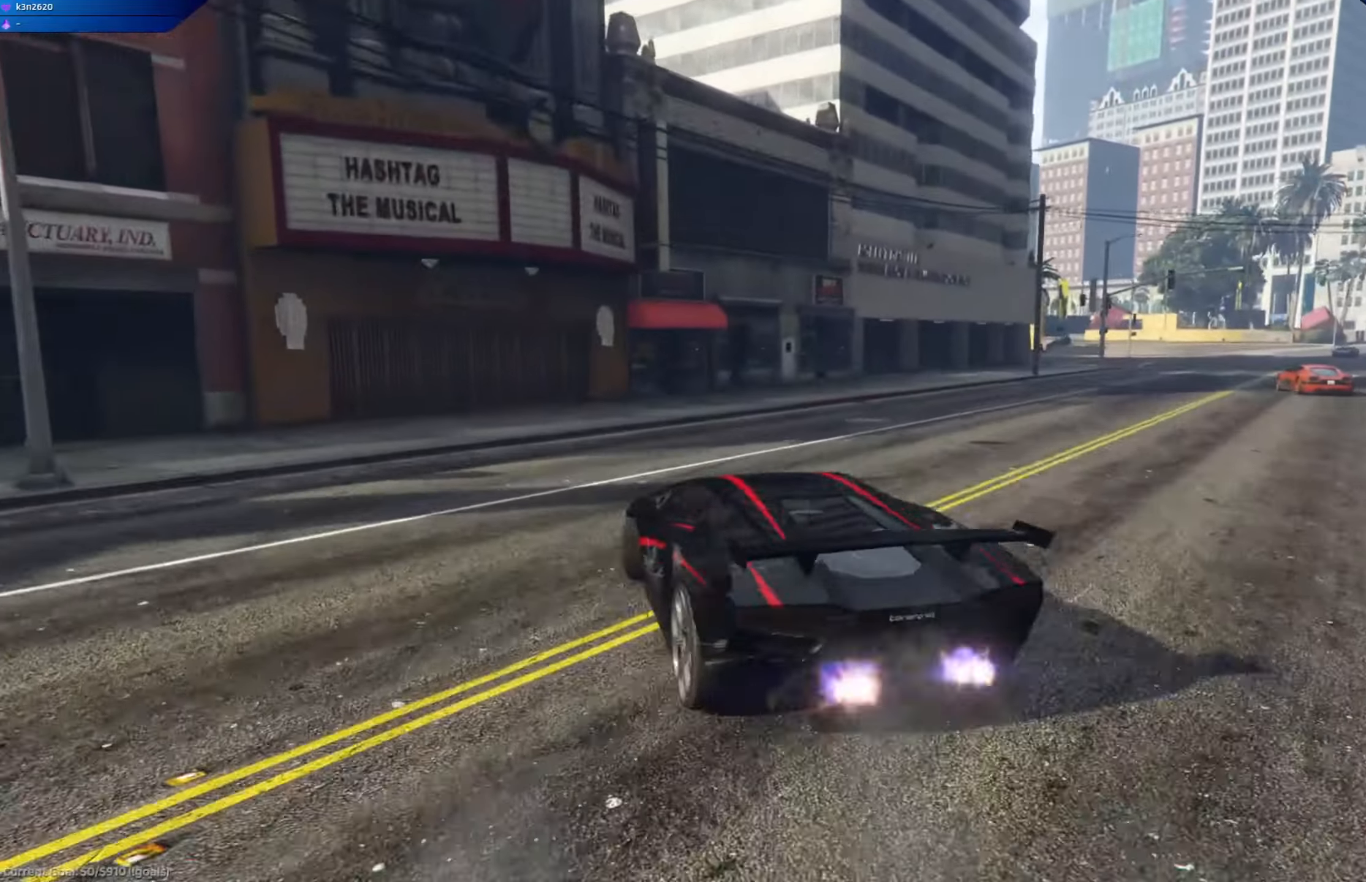
Gameplay with a controller (Xbox layout); each line is a JSON object with the inputs held at the frame after it. "events" lists button and stick changes between this image and that frame as [ms after this image, input, new state], when the widget could be followed in between.
{"buttons": ["R2"], "left_stick": "right", "right_stick": "center", "events": [[17, "left_stick", "right"], [184, "left_stick", "center"], [351, "left_stick", "right"]]}
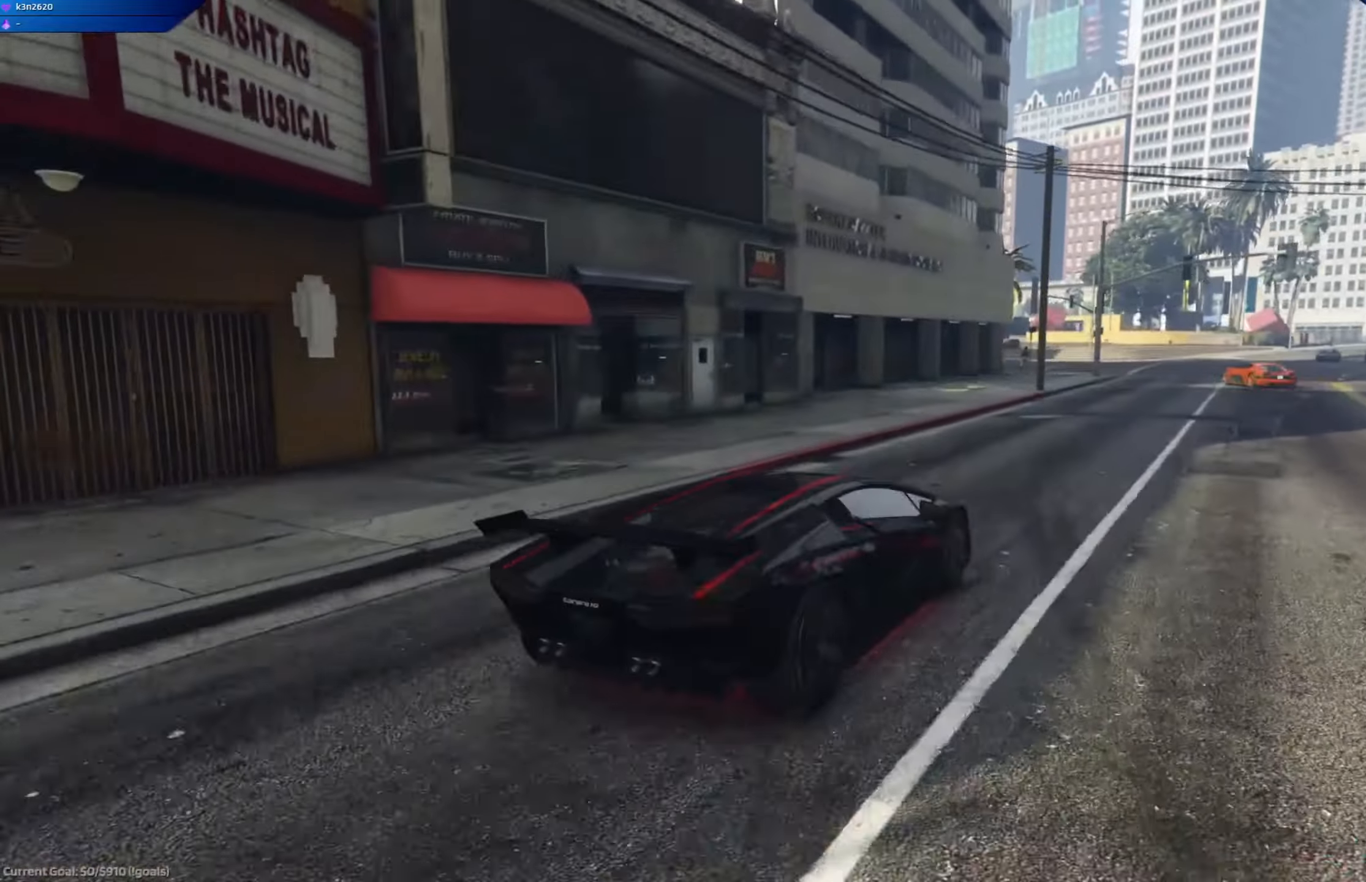
{"buttons": ["R2"], "left_stick": "left", "right_stick": "center", "events": [[283, "left_stick", "left"]]}
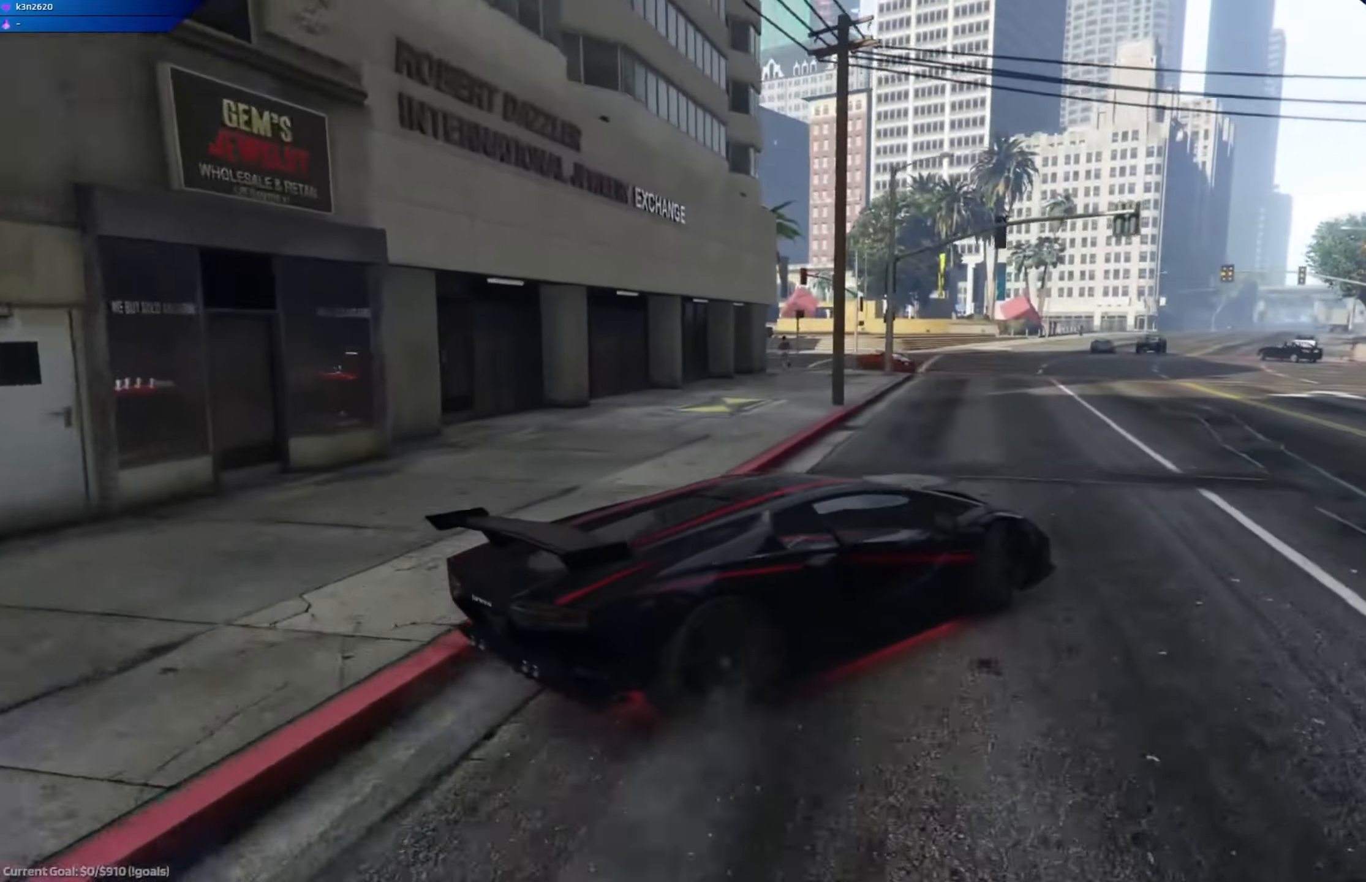
{"buttons": ["R2"], "left_stick": "left", "right_stick": "center", "events": [[133, "left_stick", "center"], [467, "left_stick", "left"]]}
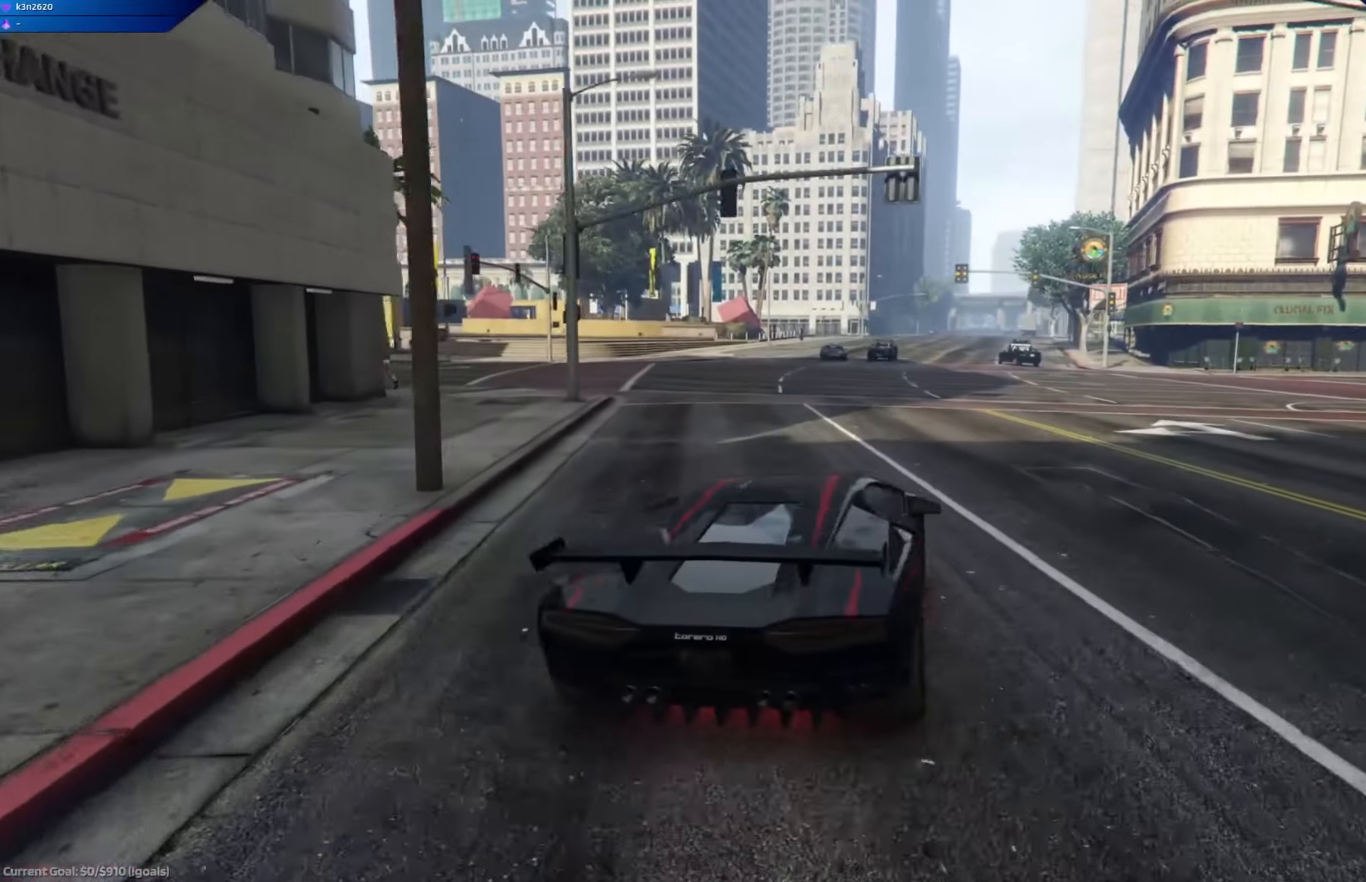
{"buttons": ["R2"], "left_stick": "left", "right_stick": "center", "events": []}
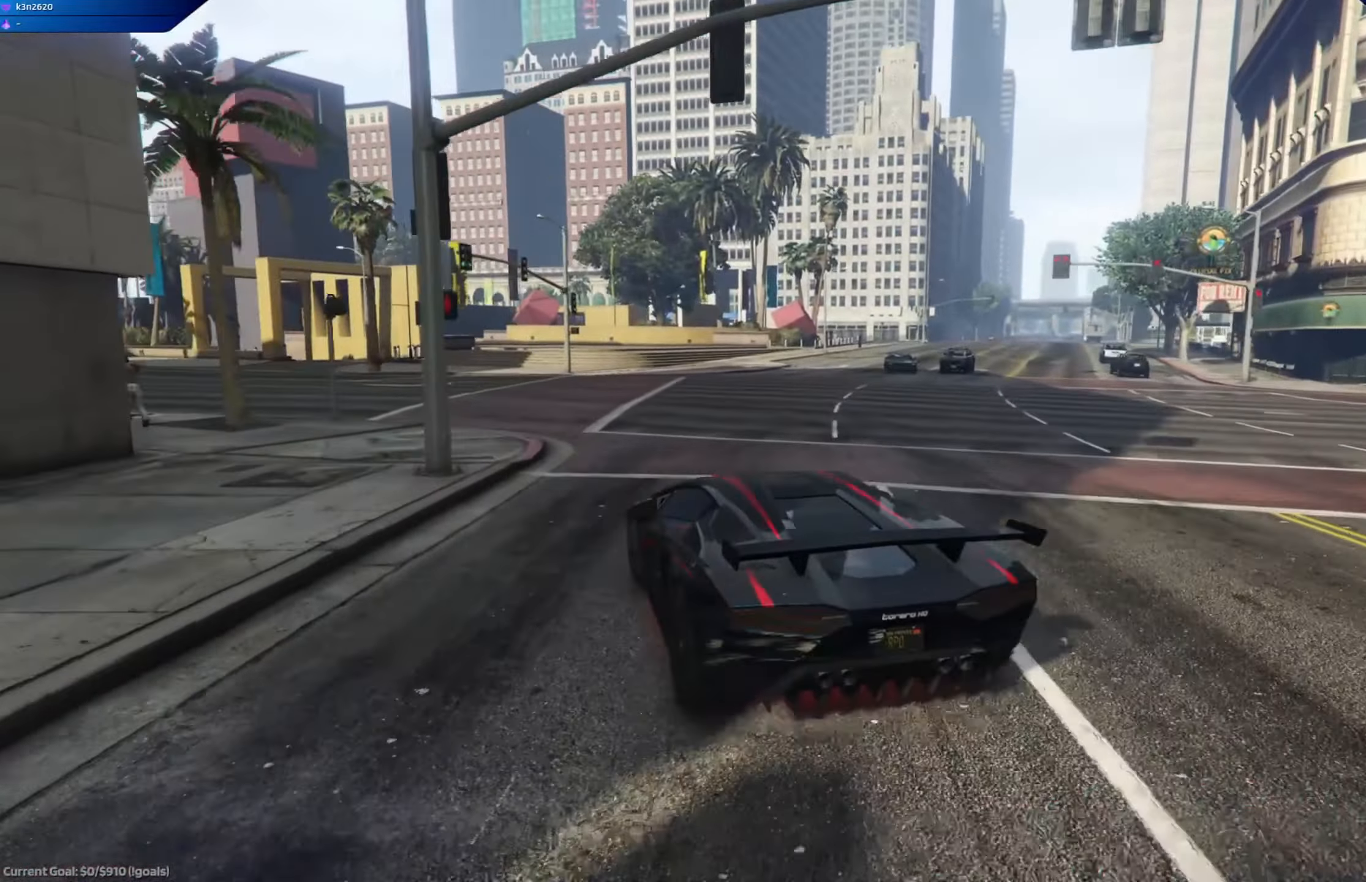
{"buttons": ["R2"], "left_stick": "left", "right_stick": "center", "events": [[66, "left_stick", "center"], [133, "left_stick", "left"], [333, "left_stick", "center"], [450, "left_stick", "left"]]}
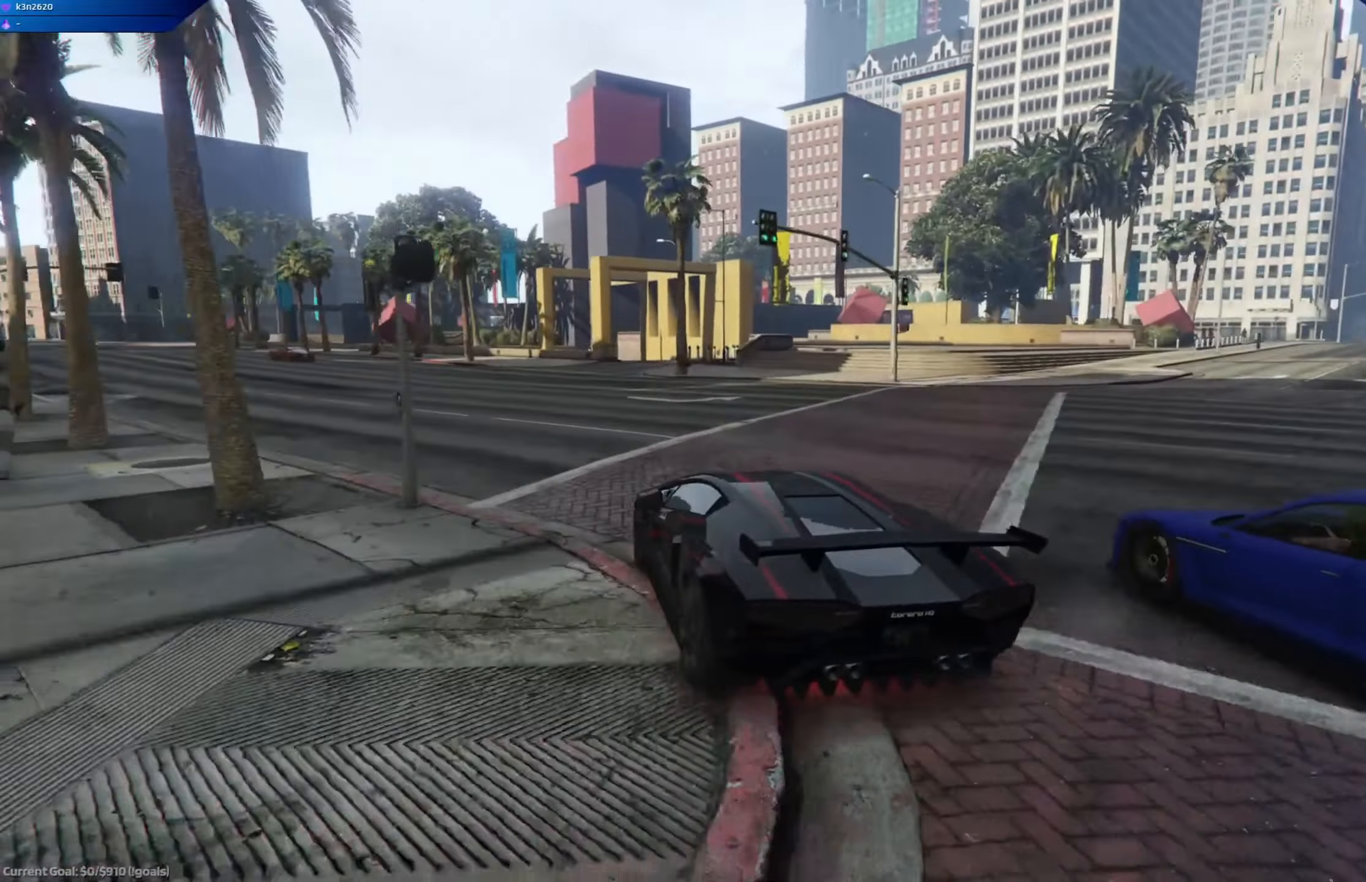
{"buttons": ["R2"], "left_stick": "center", "right_stick": "center", "events": [[134, "left_stick", "center"], [234, "left_stick", "left"], [401, "left_stick", "center"]]}
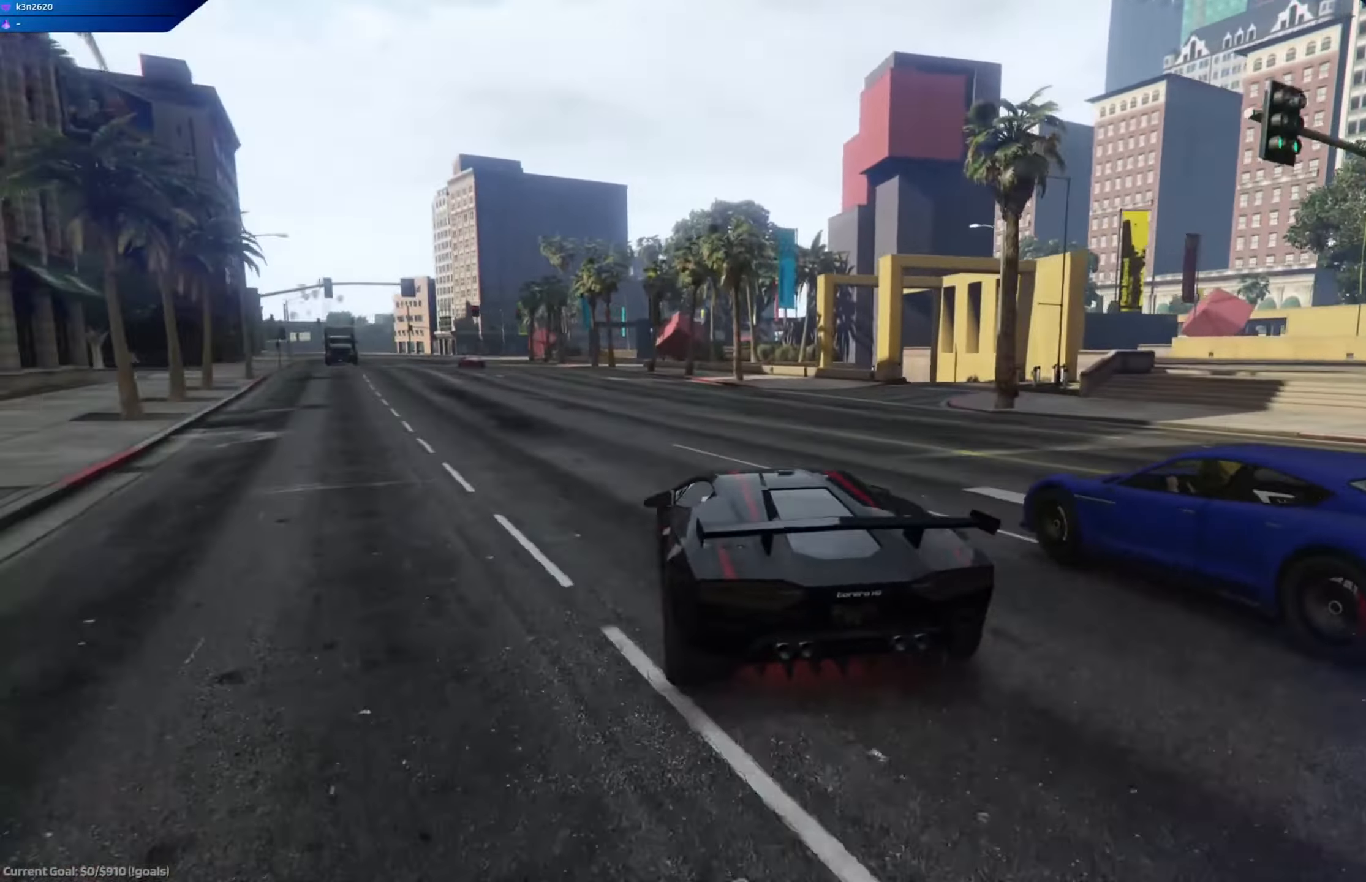
{"buttons": ["R2"], "left_stick": "left", "right_stick": "center", "events": [[50, "left_stick", "left"], [233, "left_stick", "center"], [483, "left_stick", "left"]]}
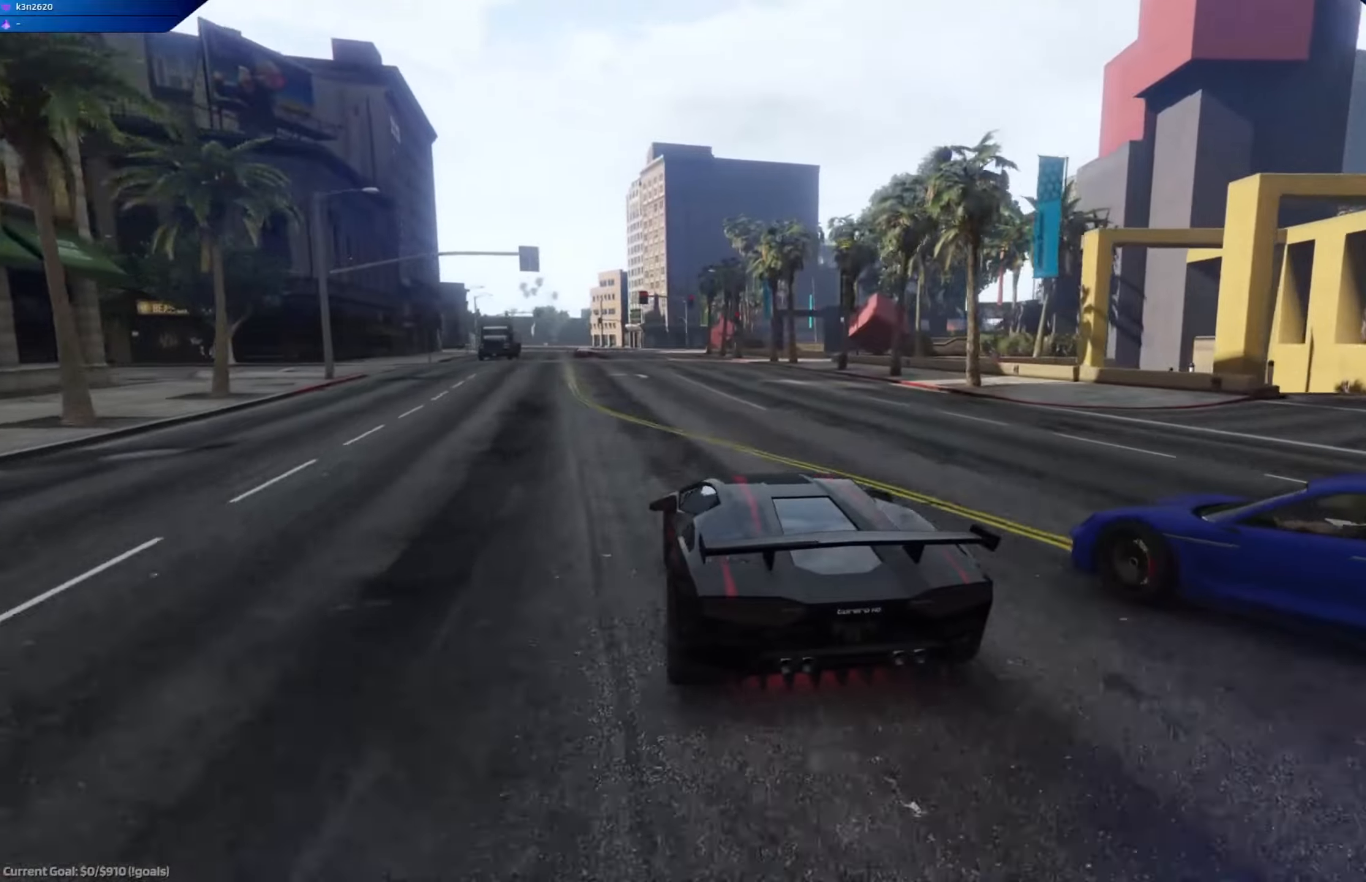
{"buttons": ["R2"], "left_stick": "center", "right_stick": "center", "events": [[101, "left_stick", "center"]]}
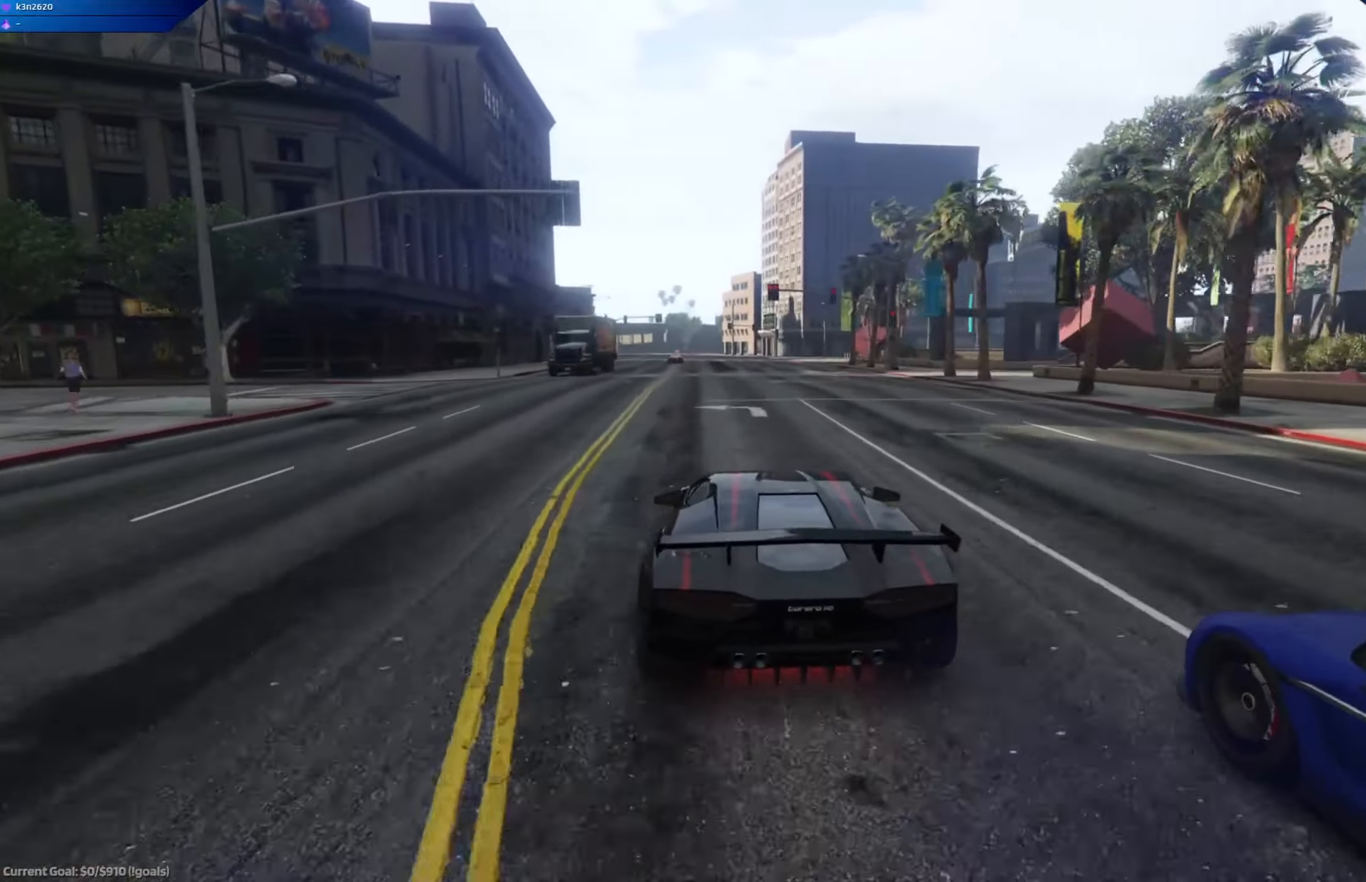
{"buttons": ["R2"], "left_stick": "center", "right_stick": "center", "events": [[100, "left_stick", "left"], [250, "left_stick", "center"]]}
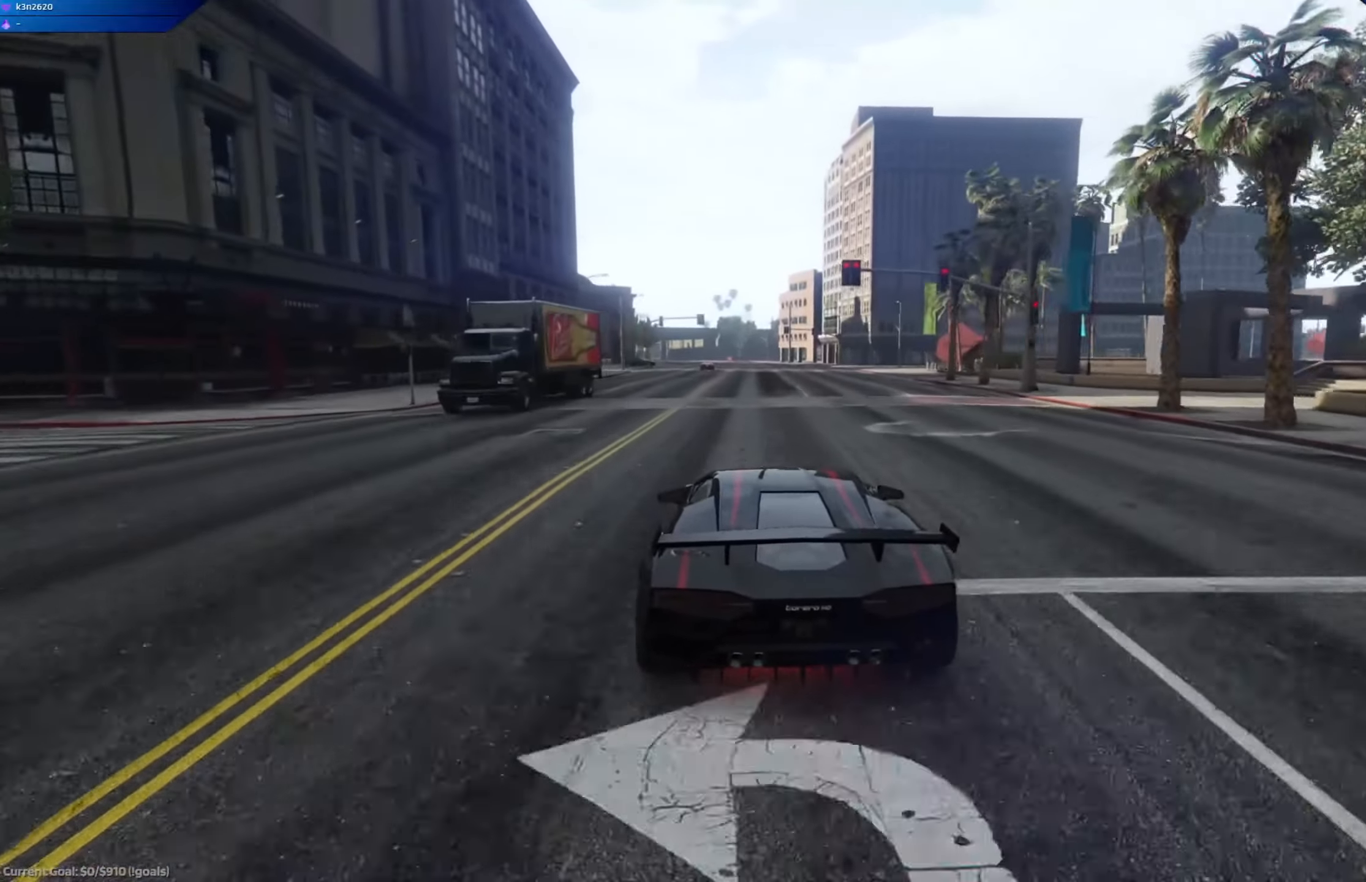
{"buttons": ["R2"], "left_stick": "center", "right_stick": "center", "events": []}
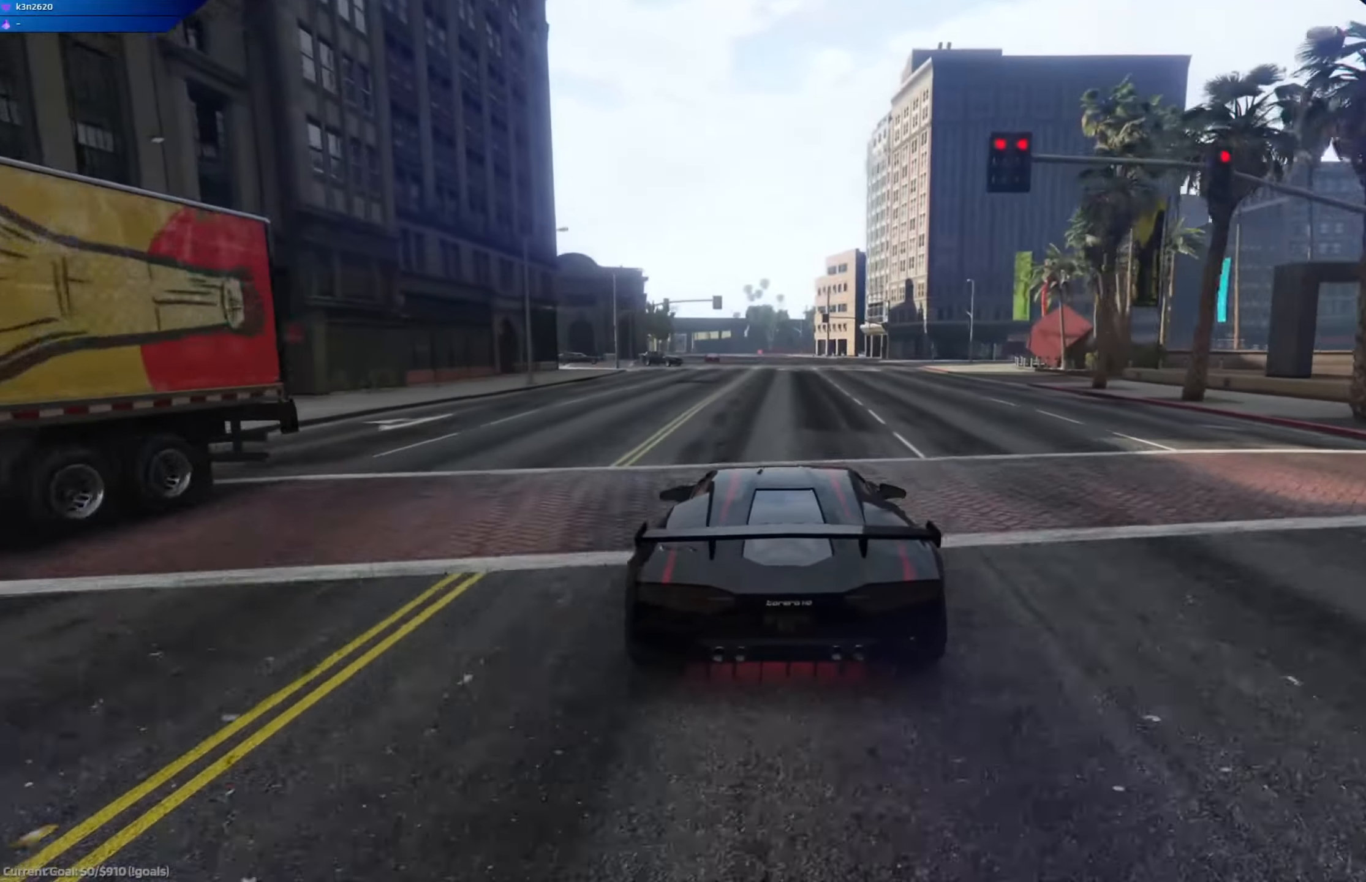
{"buttons": ["R2"], "left_stick": "right", "right_stick": "center", "events": [[434, "left_stick", "right"]]}
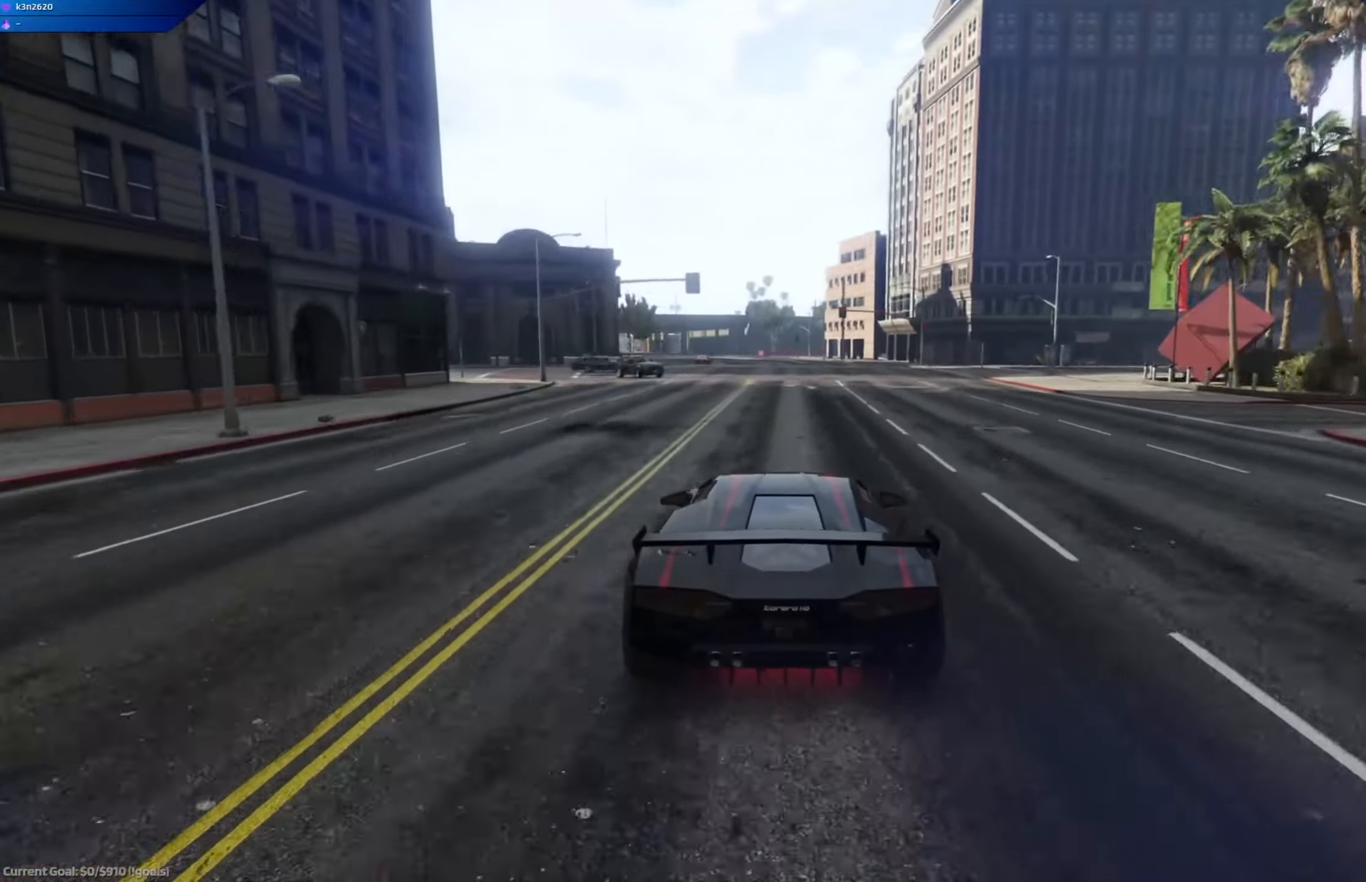
{"buttons": ["R2"], "left_stick": "left", "right_stick": "center", "events": [[17, "left_stick", "center"], [201, "left_stick", "right"], [317, "left_stick", "center"], [468, "left_stick", "left"]]}
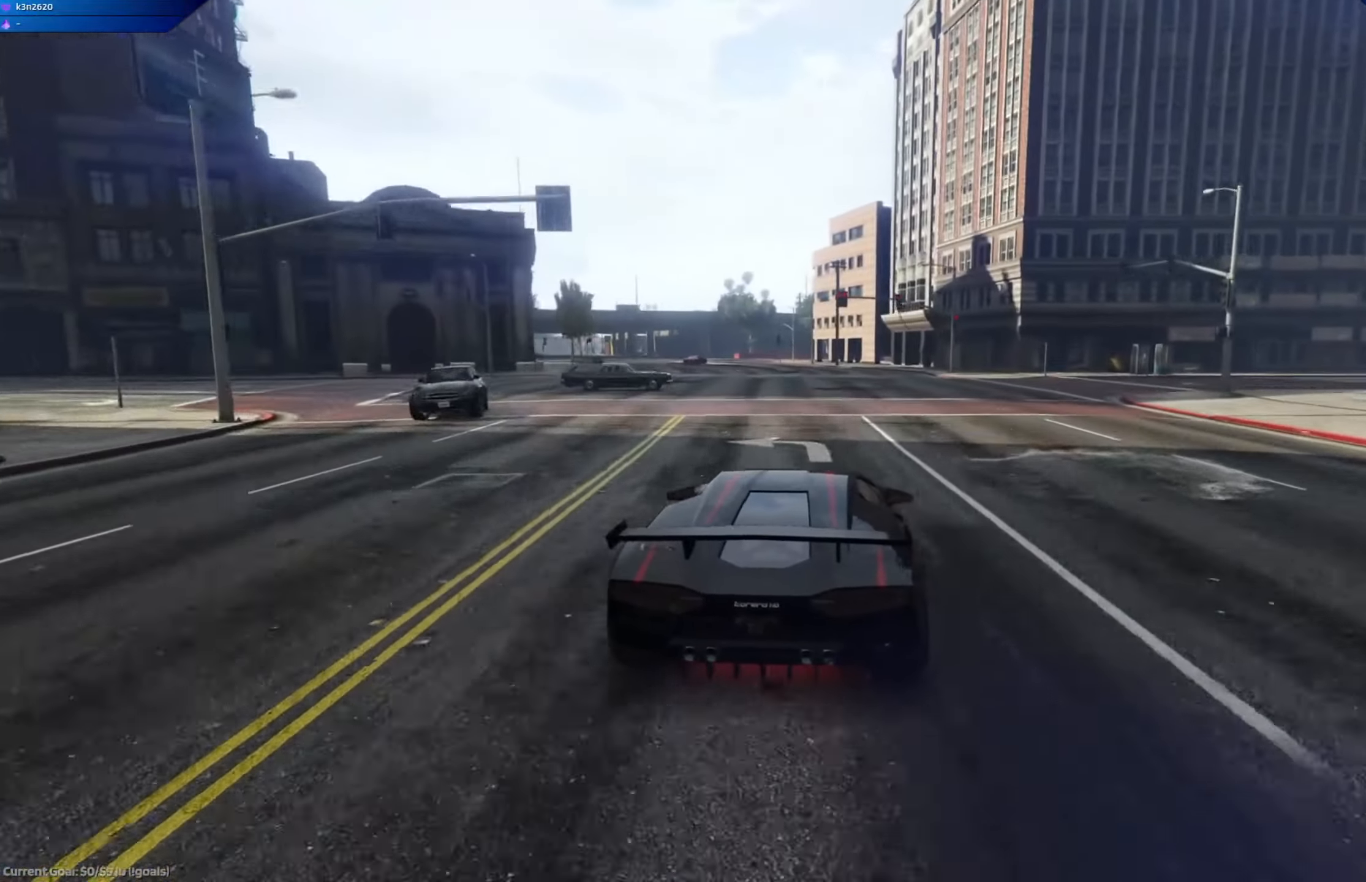
{"buttons": ["L2", "R2"], "left_stick": "left", "right_stick": "center", "events": [[200, "R2", "up"], [417, "L2", "down"], [434, "R2", "down"]]}
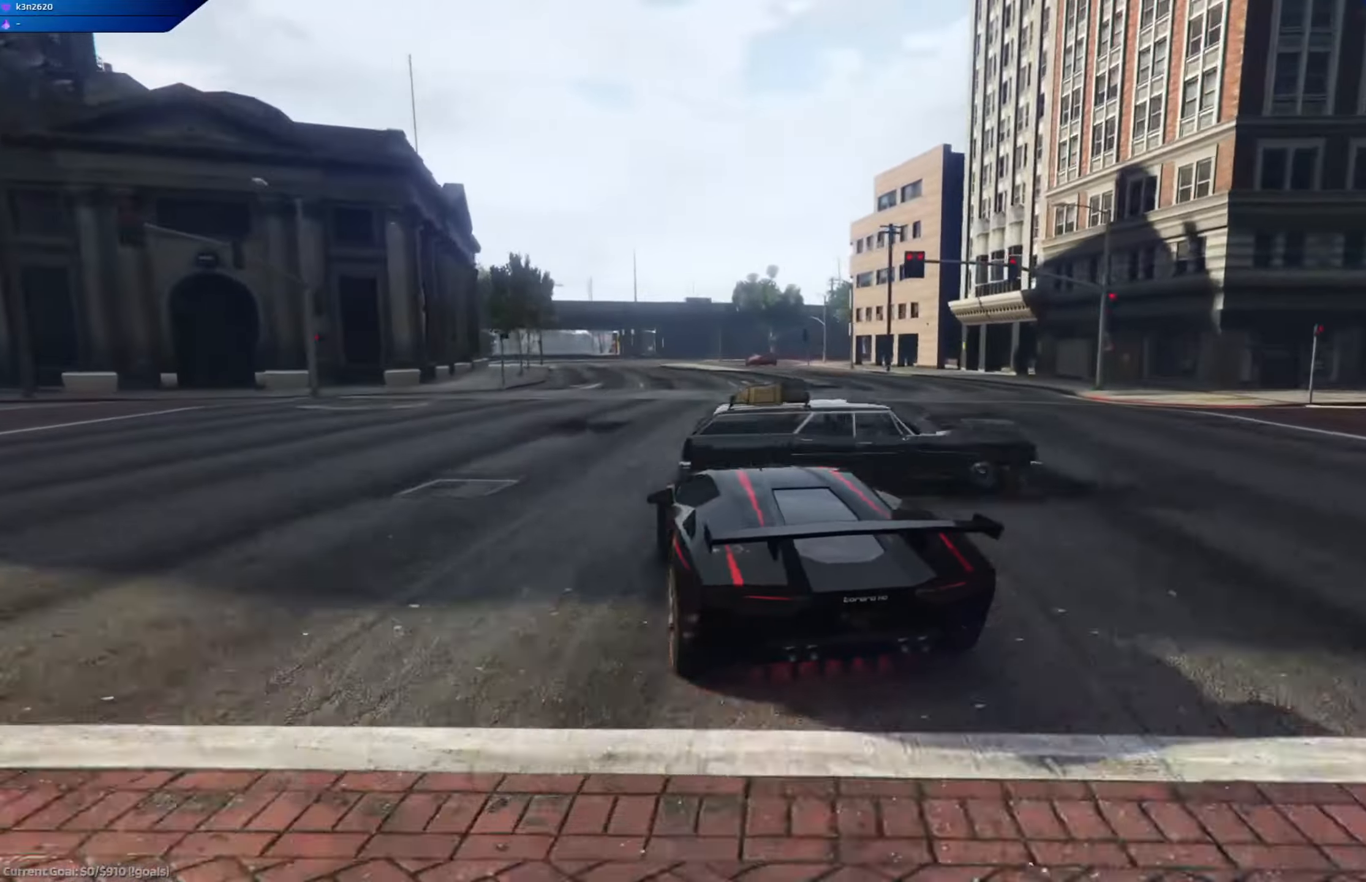
{"buttons": ["R2"], "left_stick": "left", "right_stick": "center", "events": [[50, "left_stick", "right"], [67, "R2", "up"], [167, "R2", "down"], [201, "L2", "up"], [201, "left_stick", "center"], [334, "left_stick", "right"], [418, "left_stick", "left"]]}
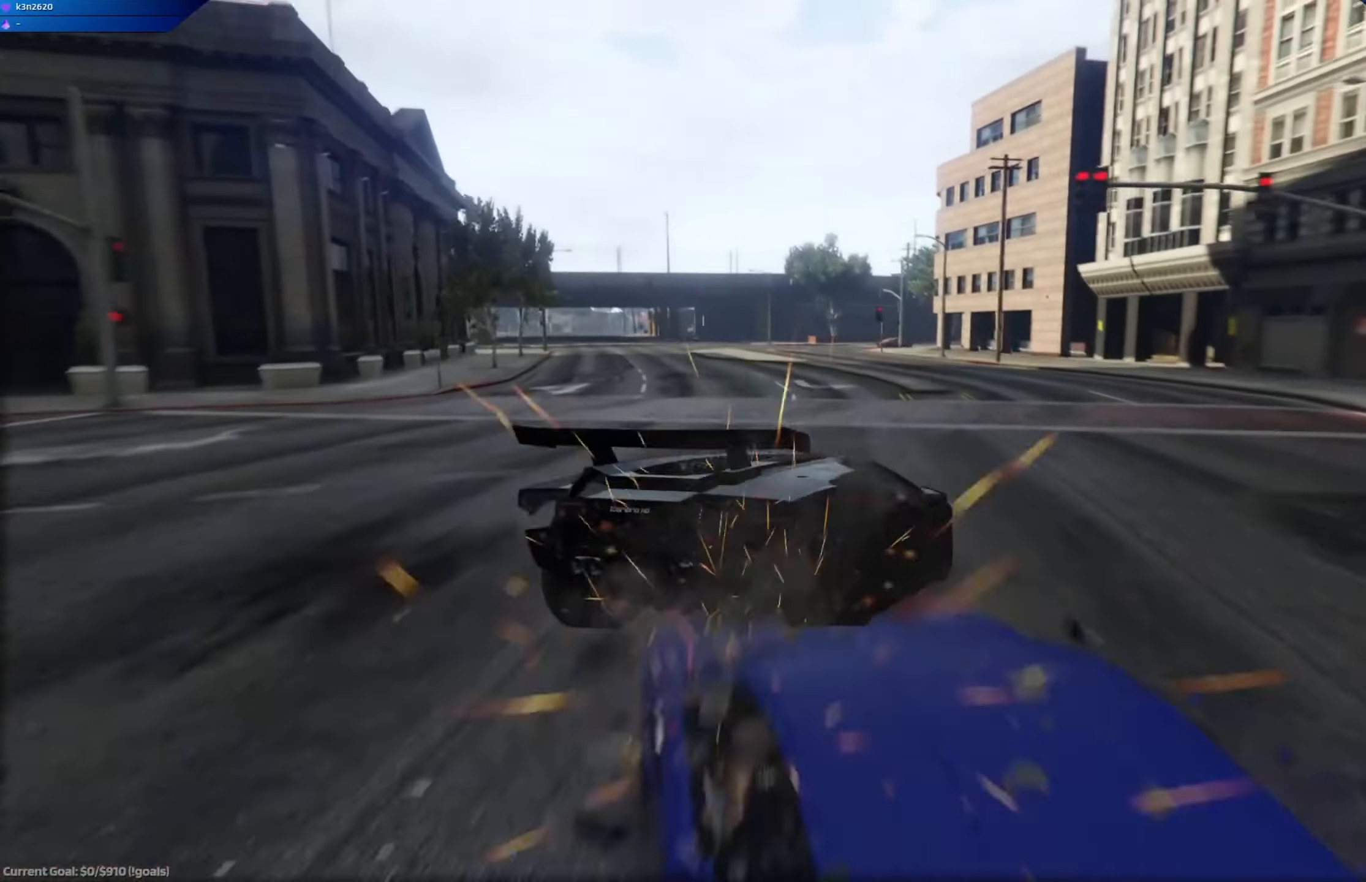
{"buttons": ["R2"], "left_stick": "left", "right_stick": "center", "events": [[100, "left_stick", "center"], [267, "left_stick", "left"]]}
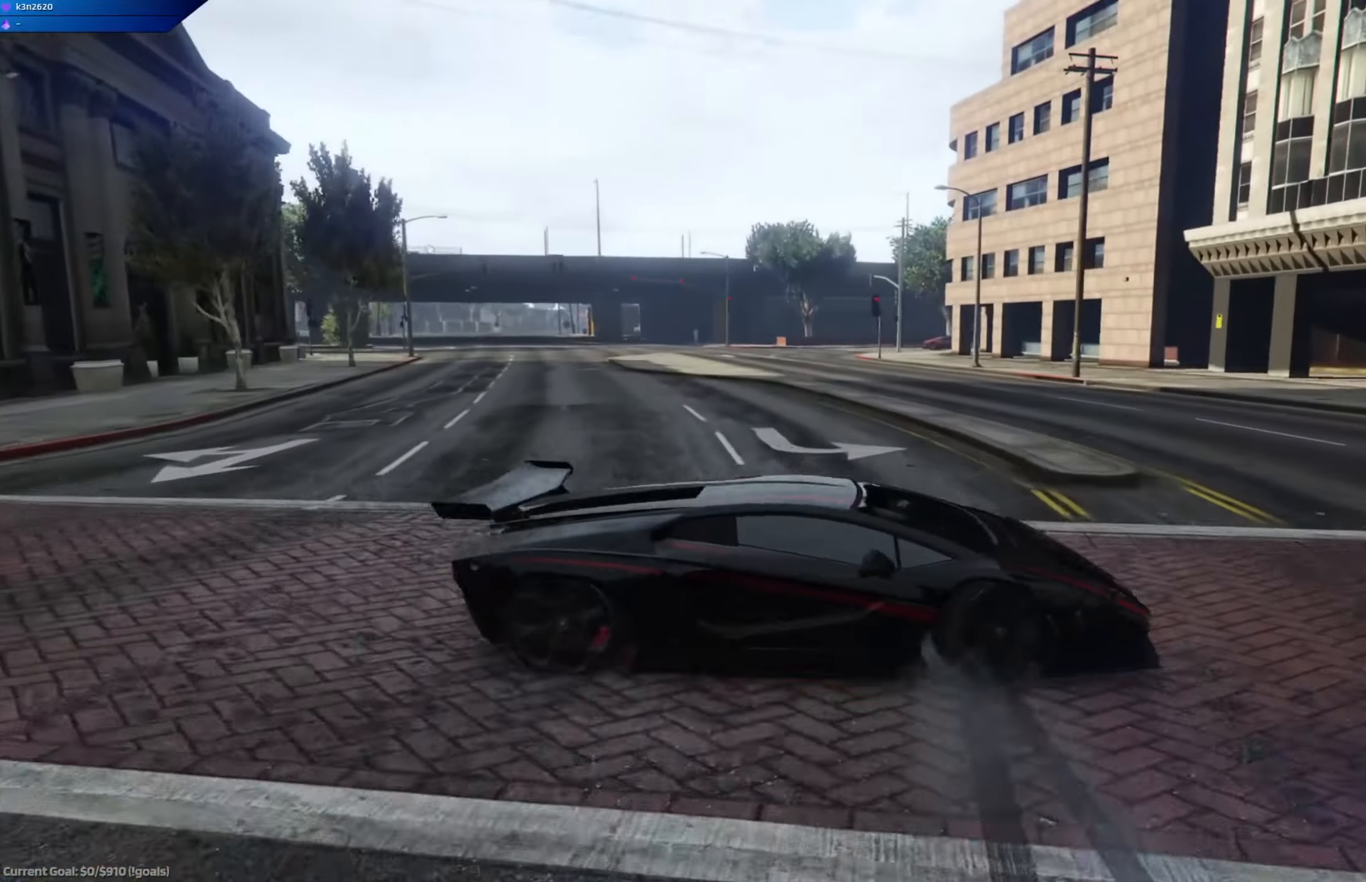
{"buttons": [], "left_stick": "left", "right_stick": "center", "events": [[17, "R2", "up"]]}
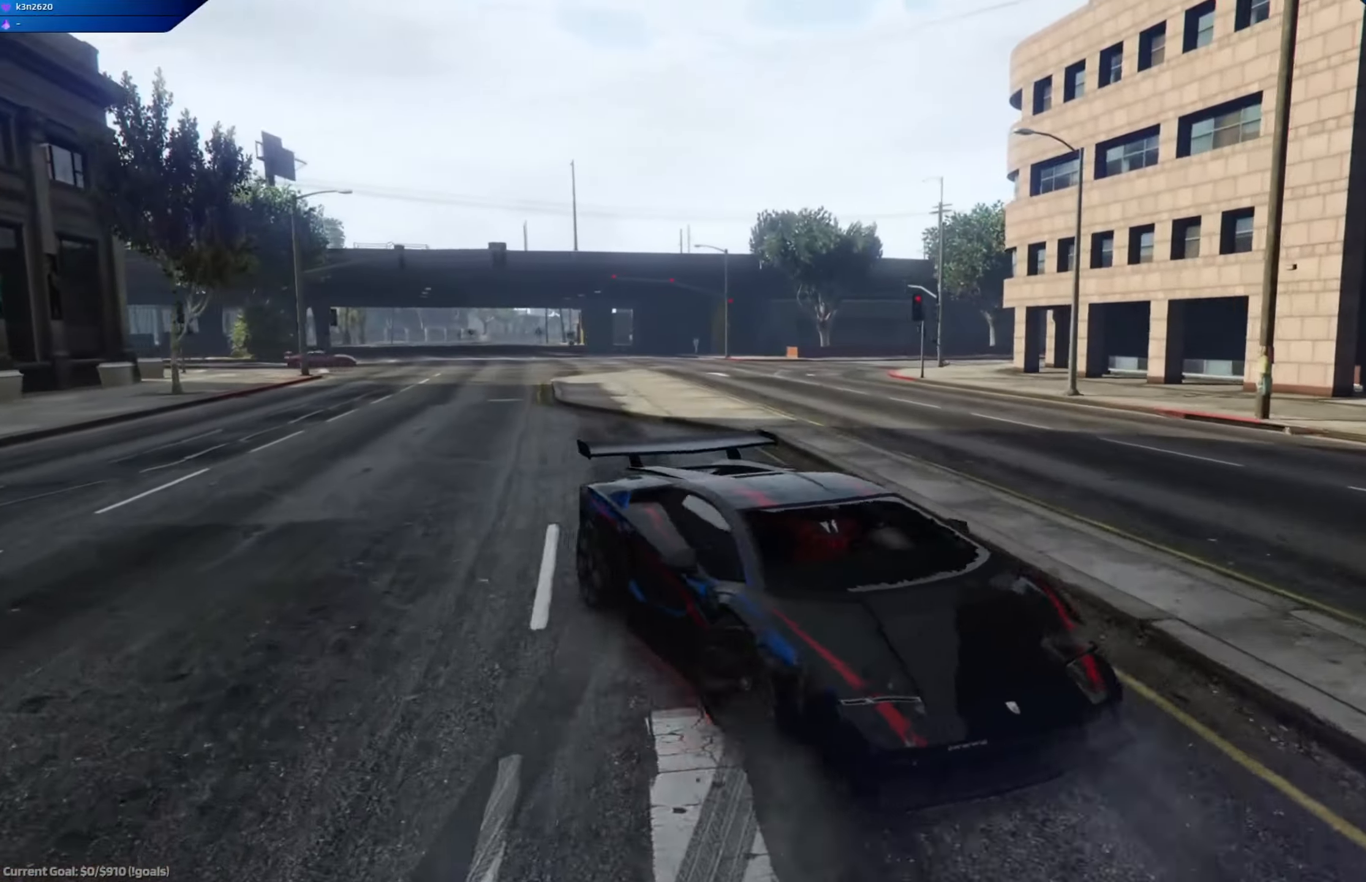
{"buttons": ["L2"], "left_stick": "left", "right_stick": "center", "events": [[133, "L2", "down"]]}
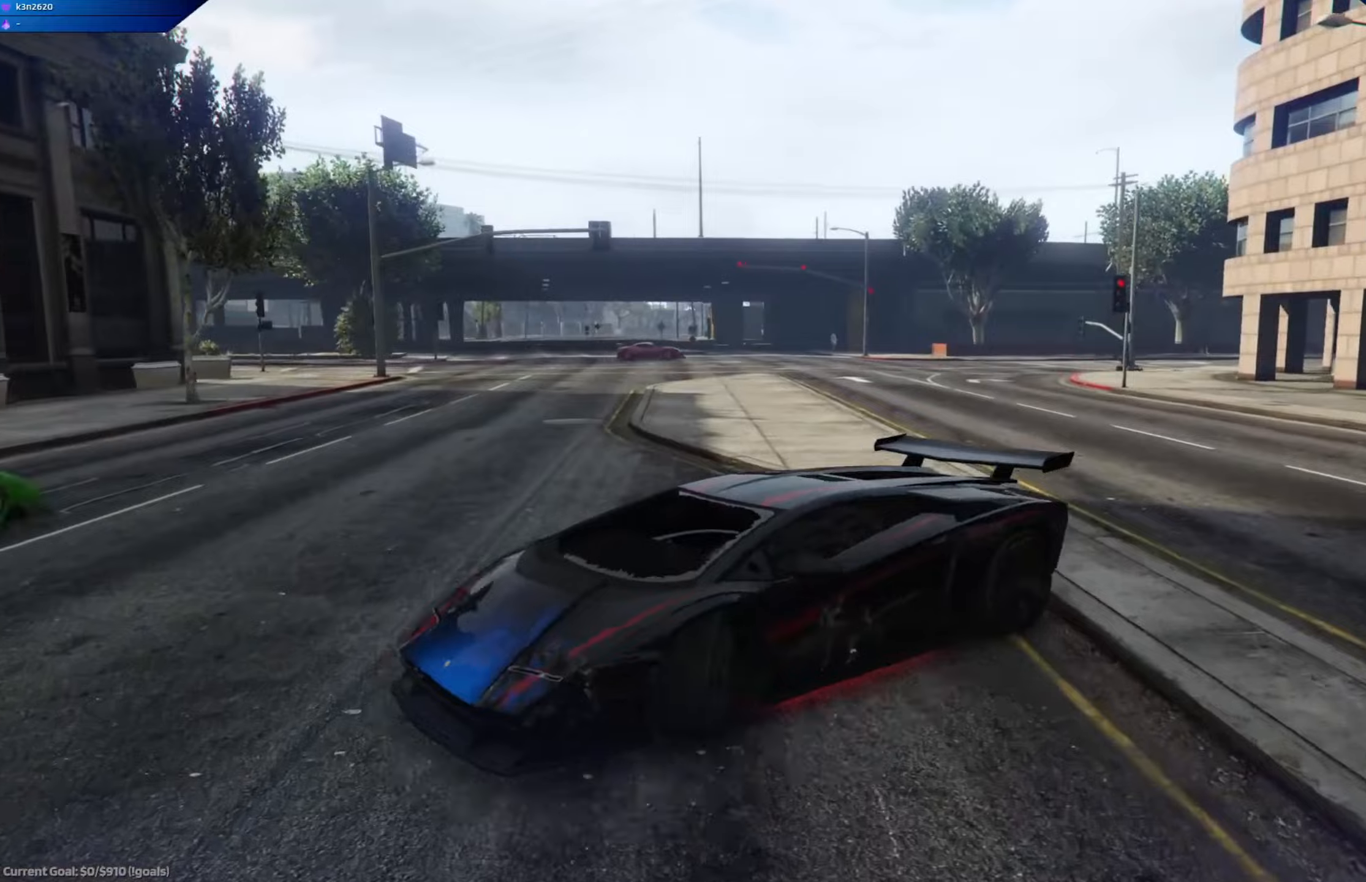
{"buttons": ["R2"], "left_stick": "center", "right_stick": "center", "events": [[16, "L2", "up"], [200, "R2", "down"], [300, "left_stick", "center"]]}
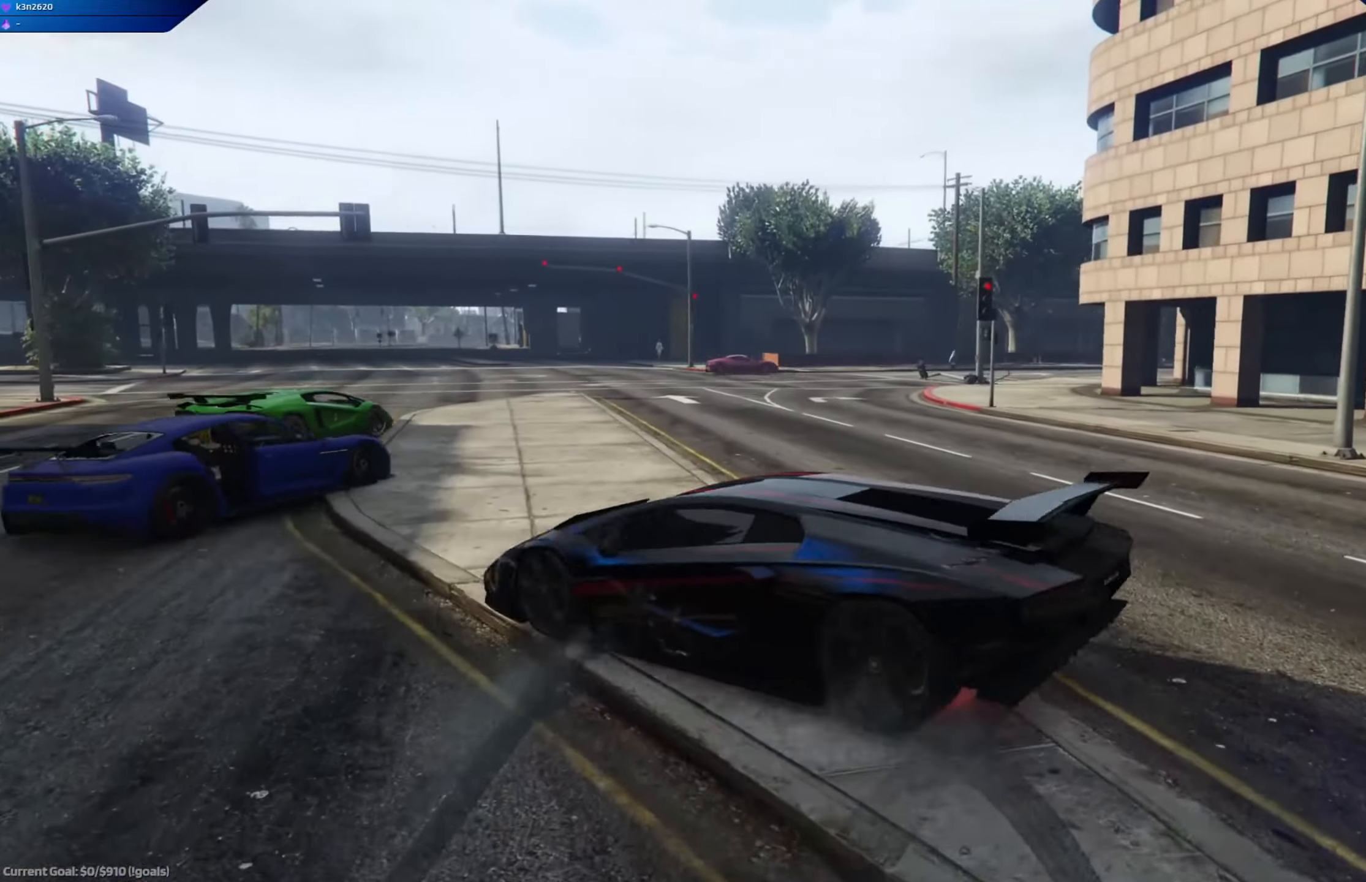
{"buttons": ["R2"], "left_stick": "center", "right_stick": "center", "events": [[217, "left_stick", "right"], [351, "left_stick", "left"], [501, "left_stick", "center"]]}
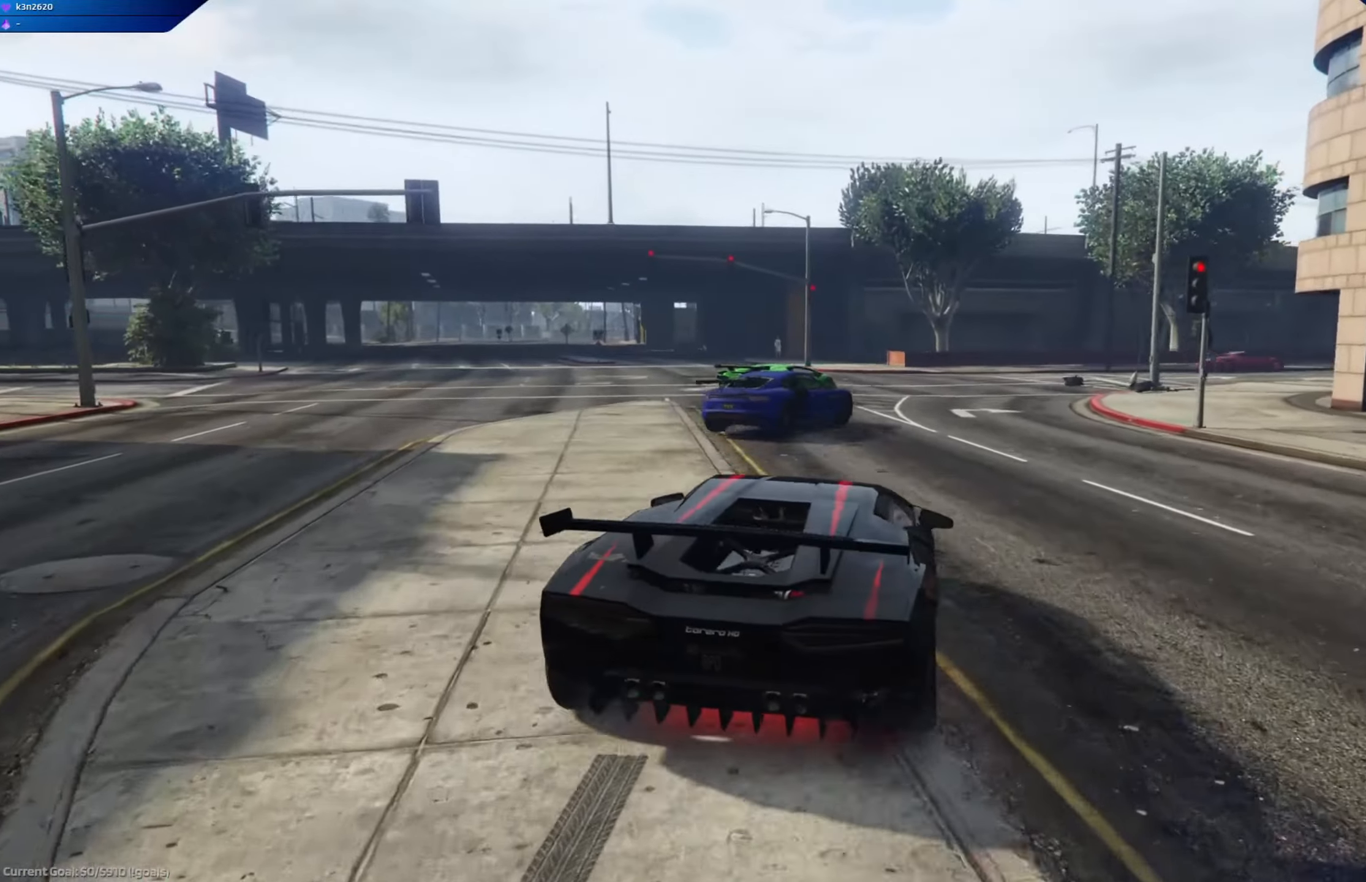
{"buttons": ["R2"], "left_stick": "right", "right_stick": "center", "events": [[250, "left_stick", "right"]]}
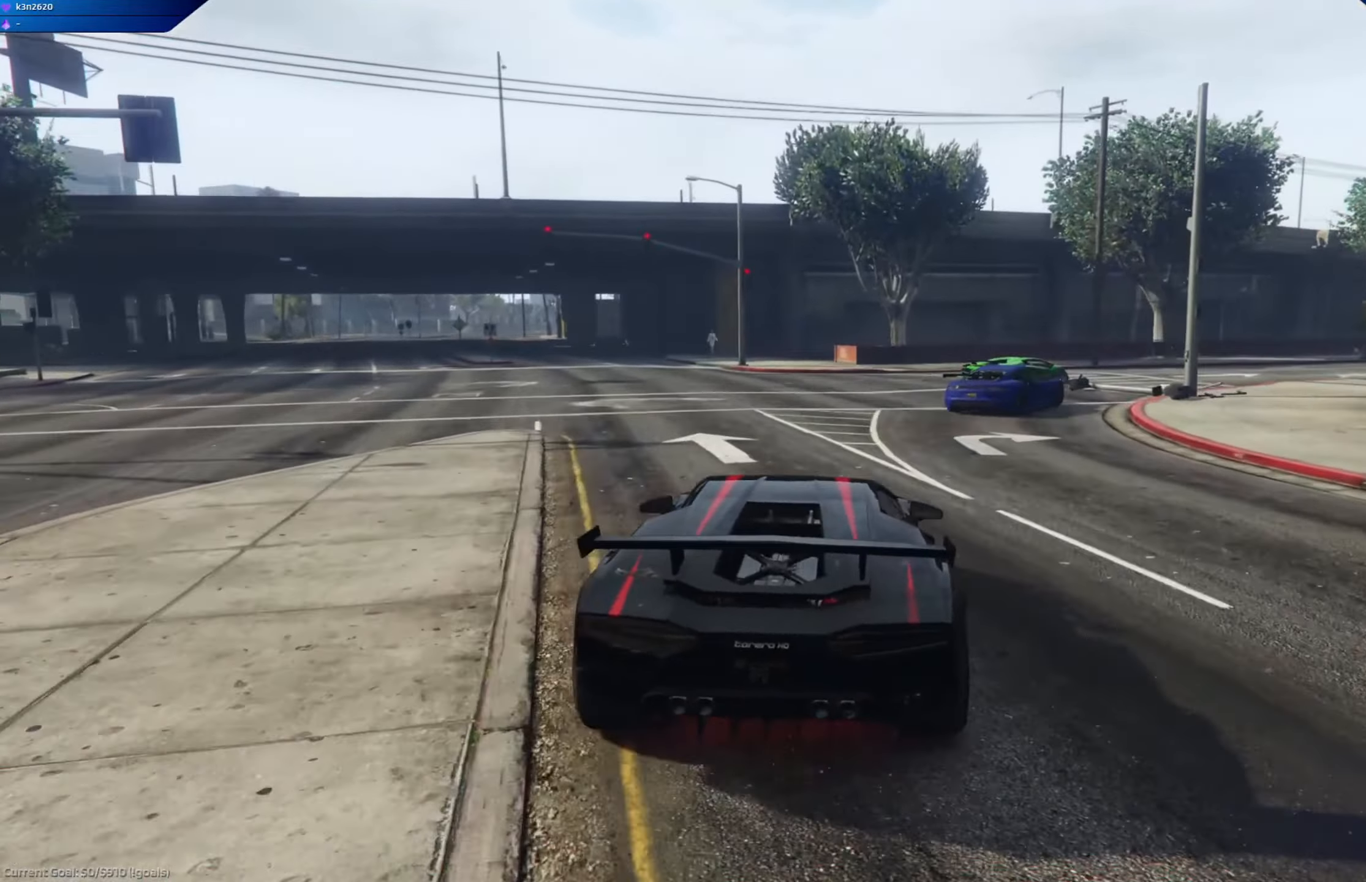
{"buttons": [], "left_stick": "right", "right_stick": "center", "events": [[17, "left_stick", "center"], [134, "left_stick", "right"], [451, "R2", "up"]]}
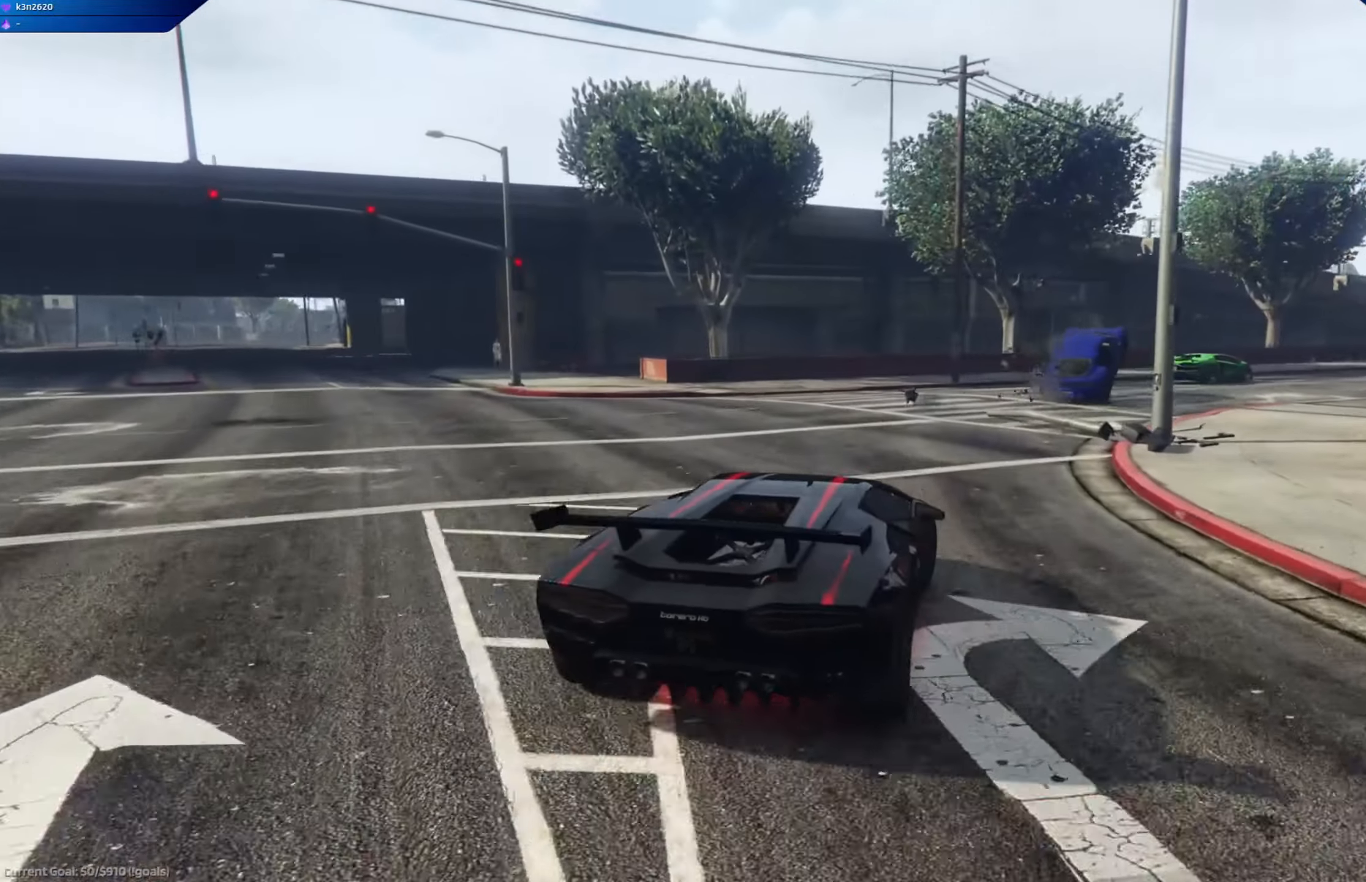
{"buttons": ["R2"], "left_stick": "center", "right_stick": "center", "events": [[33, "R2", "down"], [167, "left_stick", "center"], [217, "left_stick", "right"], [350, "R2", "up"], [400, "R2", "down"], [400, "left_stick", "center"]]}
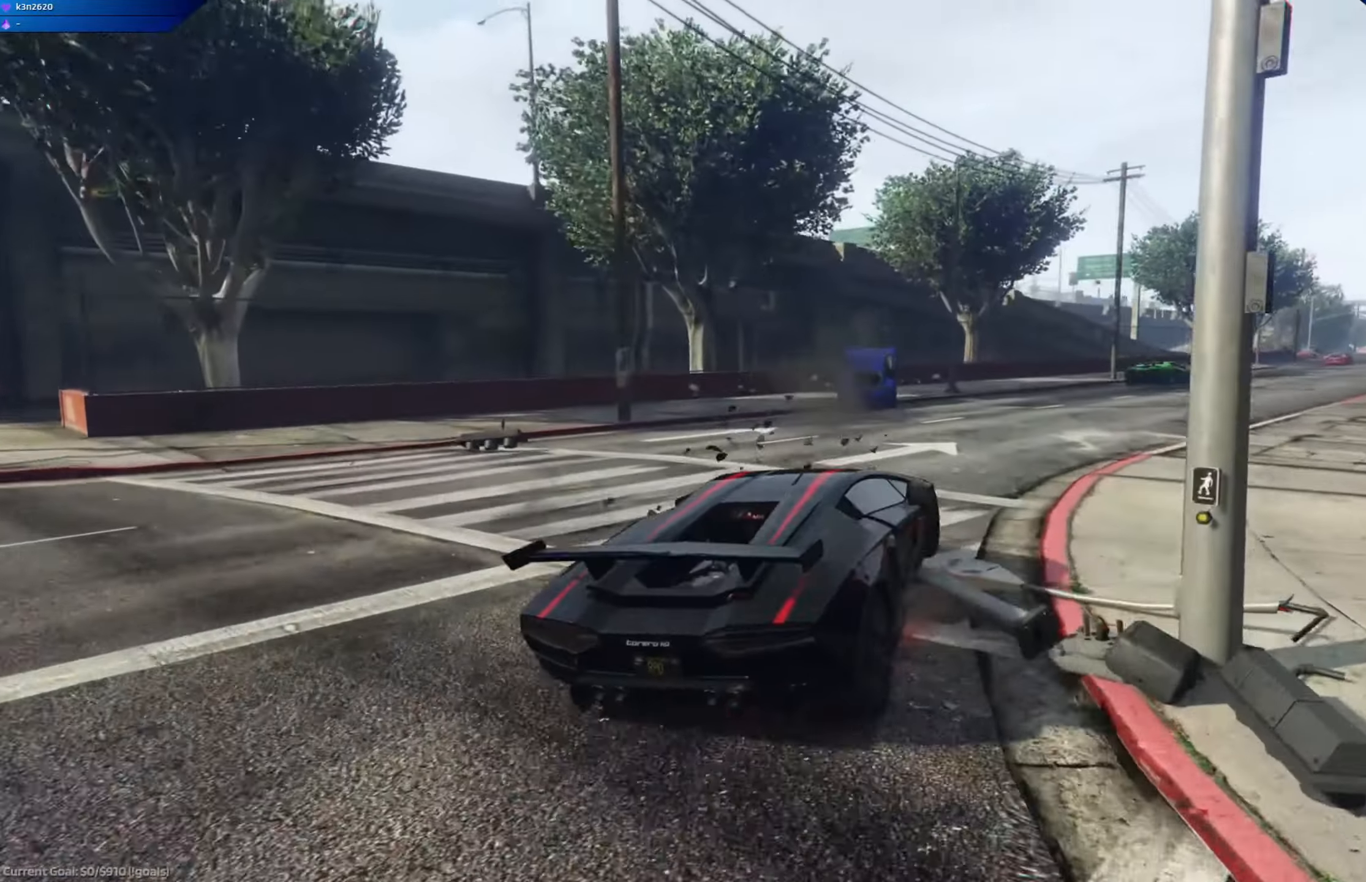
{"buttons": ["R2"], "left_stick": "right", "right_stick": "center", "events": [[467, "left_stick", "right"]]}
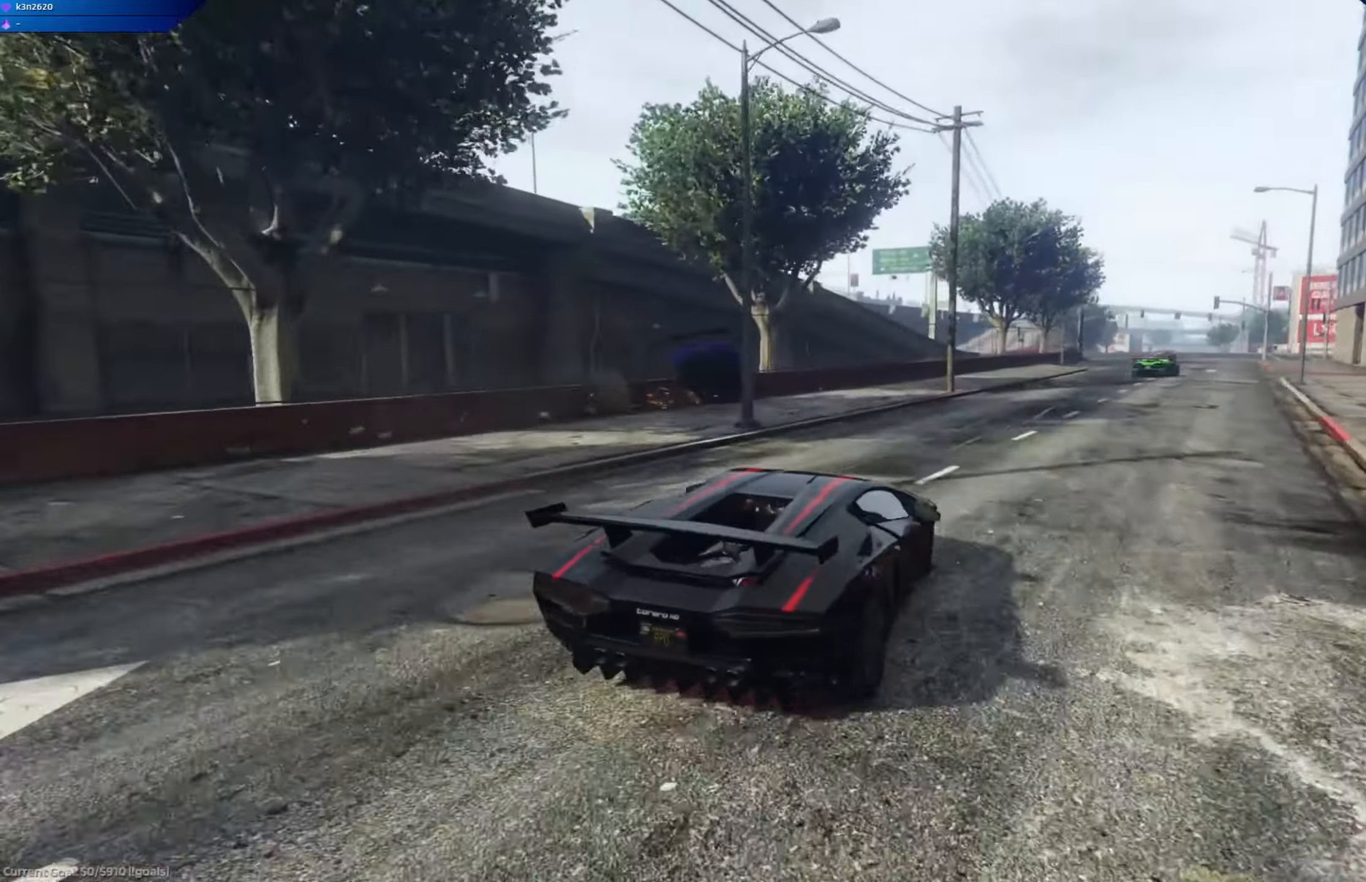
{"buttons": ["R2"], "left_stick": "center", "right_stick": "center", "events": [[433, "left_stick", "center"]]}
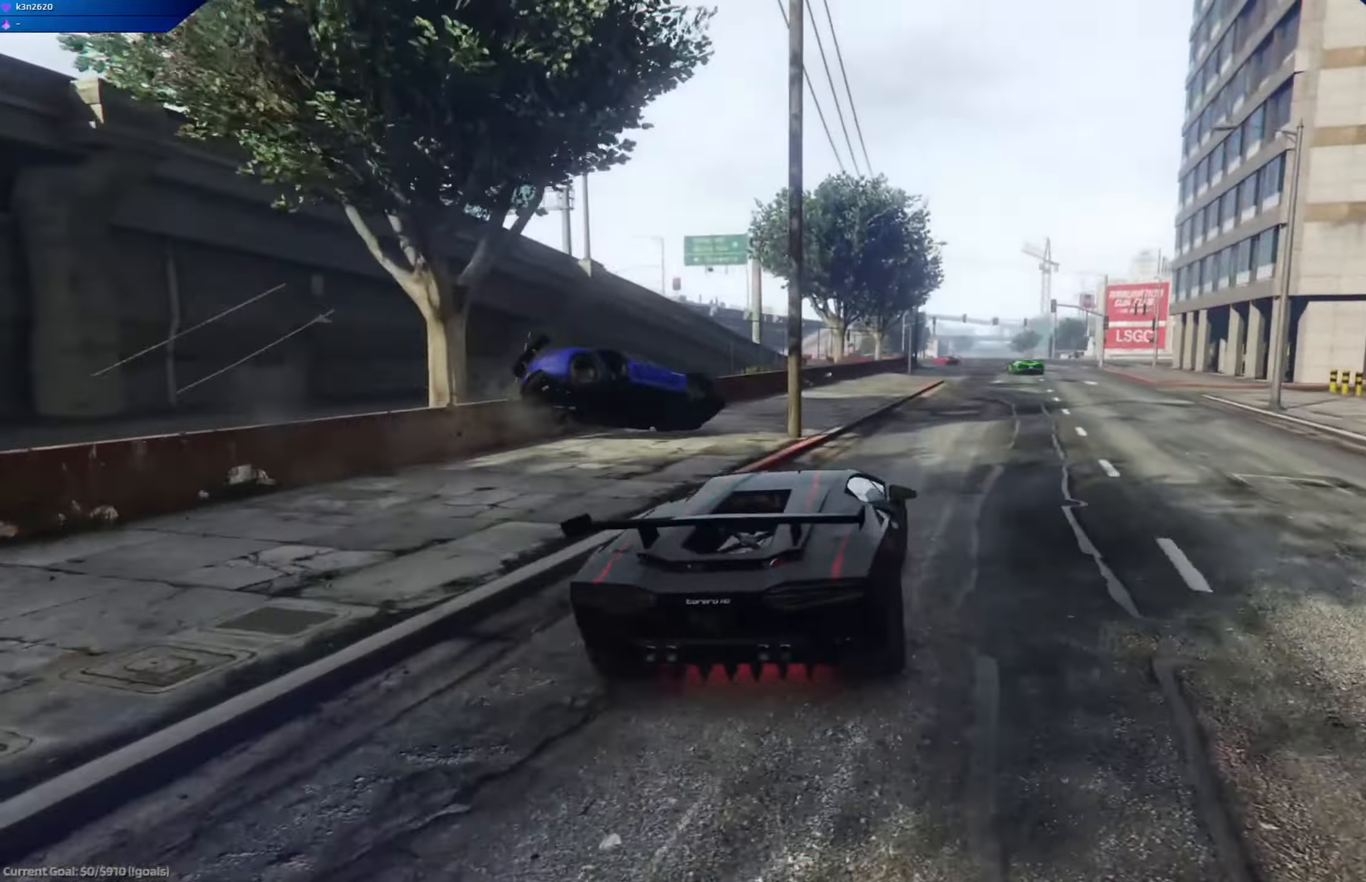
{"buttons": ["R2"], "left_stick": "right", "right_stick": "center", "events": [[50, "left_stick", "right"], [284, "left_stick", "center"], [401, "left_stick", "right"]]}
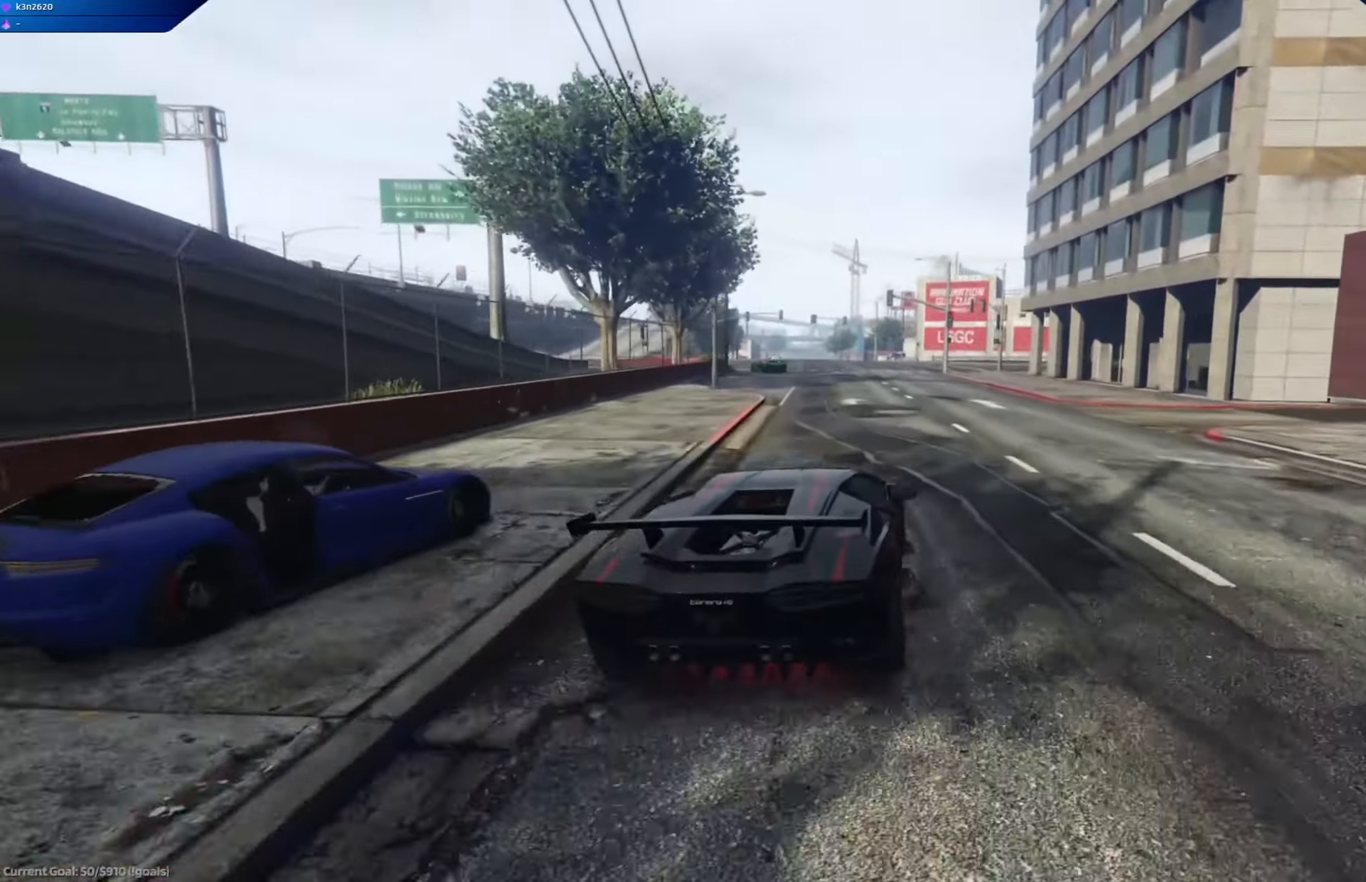
{"buttons": ["R2"], "left_stick": "left", "right_stick": "center", "events": [[50, "left_stick", "center"], [200, "left_stick", "left"]]}
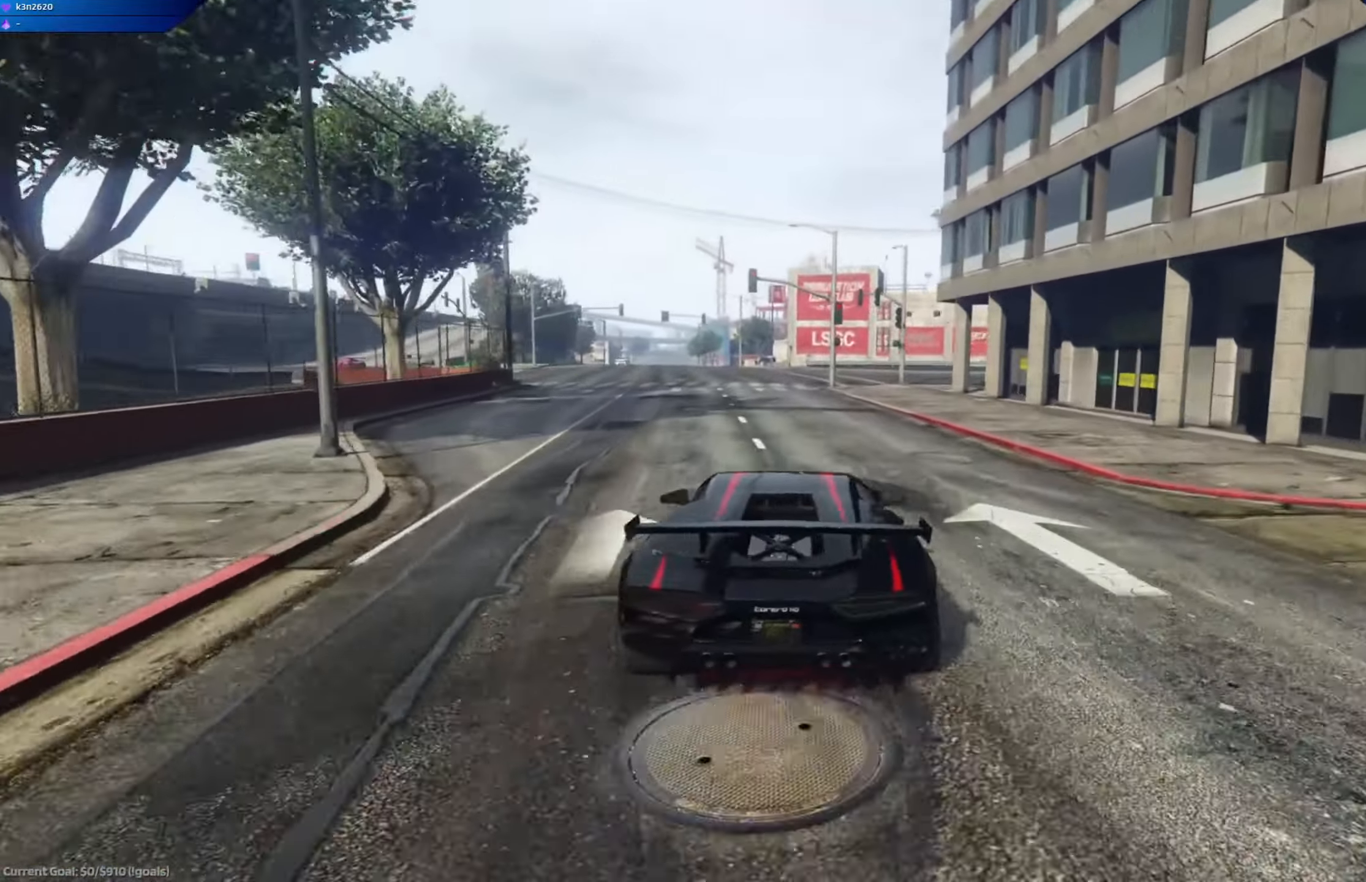
{"buttons": [], "left_stick": "left", "right_stick": "center", "events": [[117, "L2", "down"], [150, "R2", "up"], [300, "L2", "up"]]}